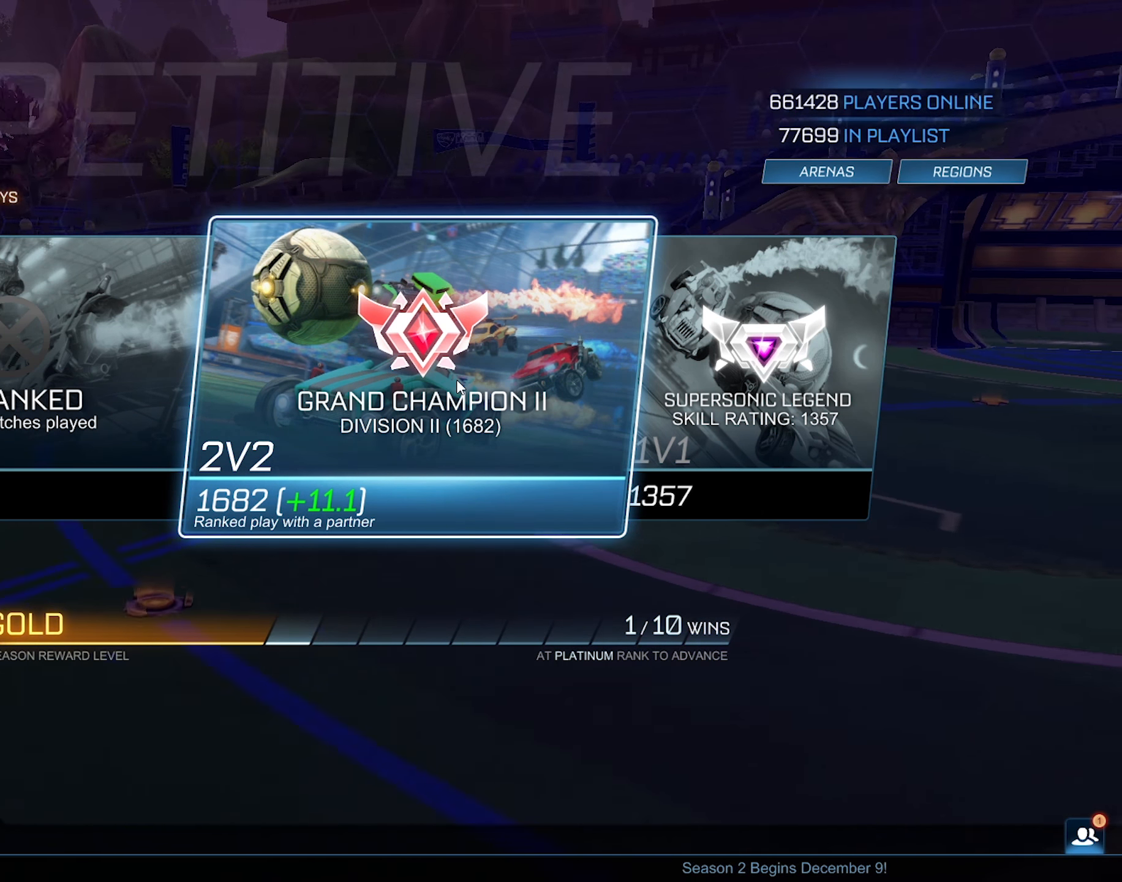
Gameplay with keyboard and mouse; each line is a JSON object with the keys and mouse buttons held at the frame after it. "events" lists presses ("down") and releases ("up") of "a", "d", "e", "q", "s", "shift", "space", "w", "mouse_left", "mouse_wheel", "mouse_right" and "mouse_mb4" between this image and that frame as [ms after this image, input, new state], when the widget could be followed in between. "mouse_left", "mouse_wheel", "mouse_right", "mouse_mb4" = the "left", "wheel", "right", "mb4" buttons of the "mouse" list. No other keys are recorded. "wheel" means that the mouse wheel is clicked or scrolled. Mouse movement is not recorded.
{"keys": [], "mouse": [], "events": [[283, "mouse_left", "down"], [367, "mouse_left", "up"]]}
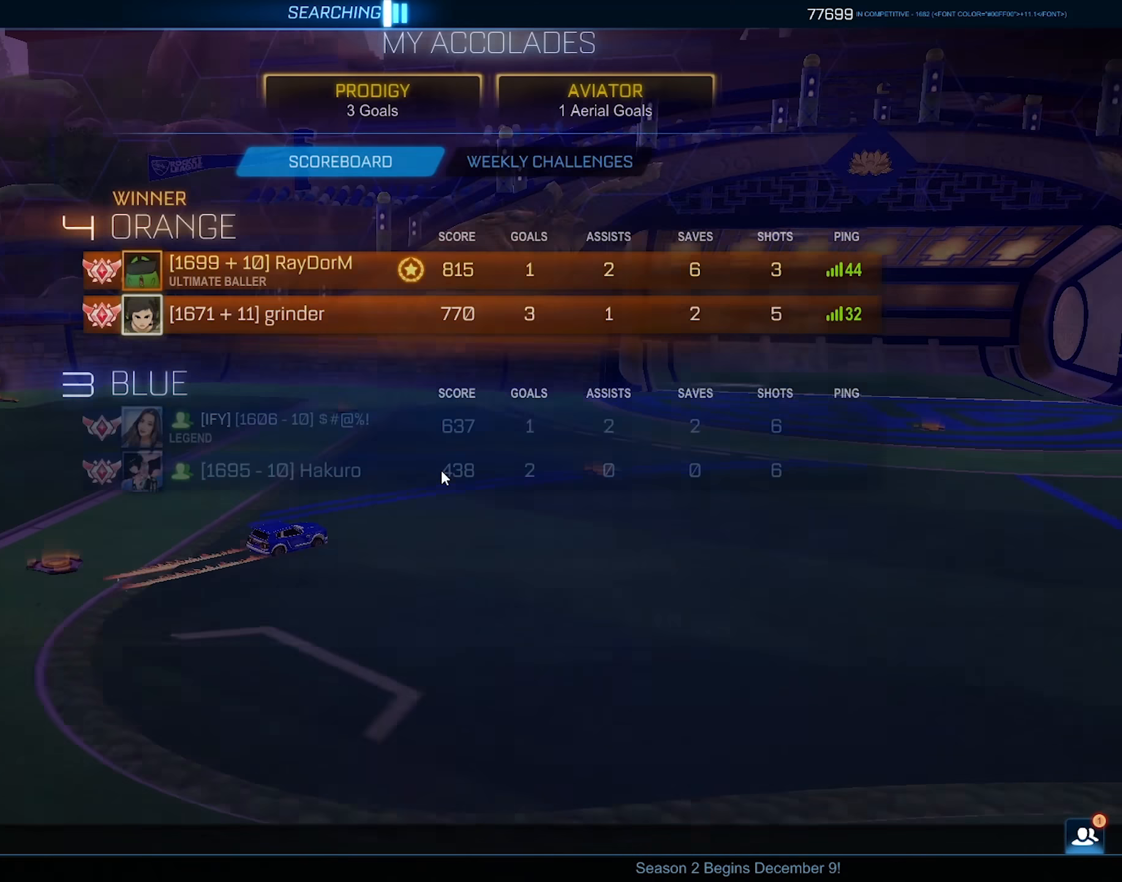
{"keys": [], "mouse": [], "events": []}
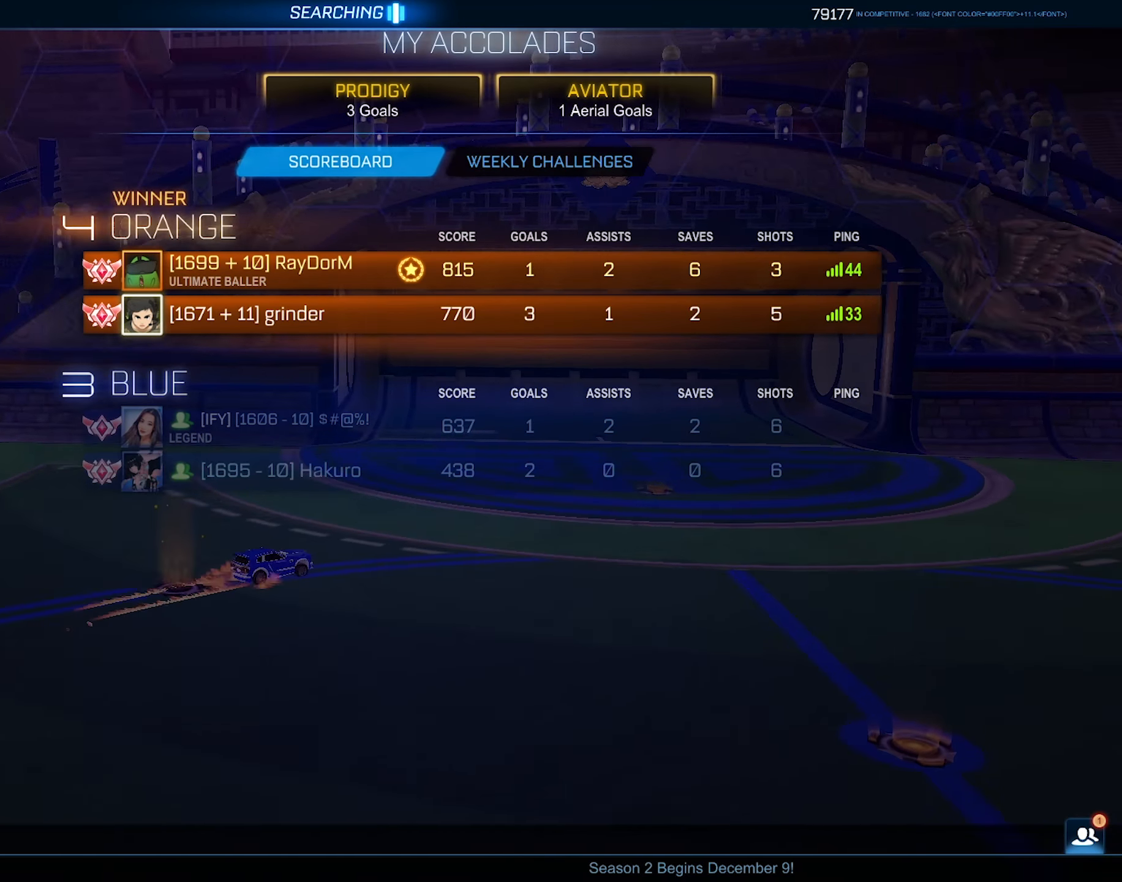
{"keys": [], "mouse": [], "events": []}
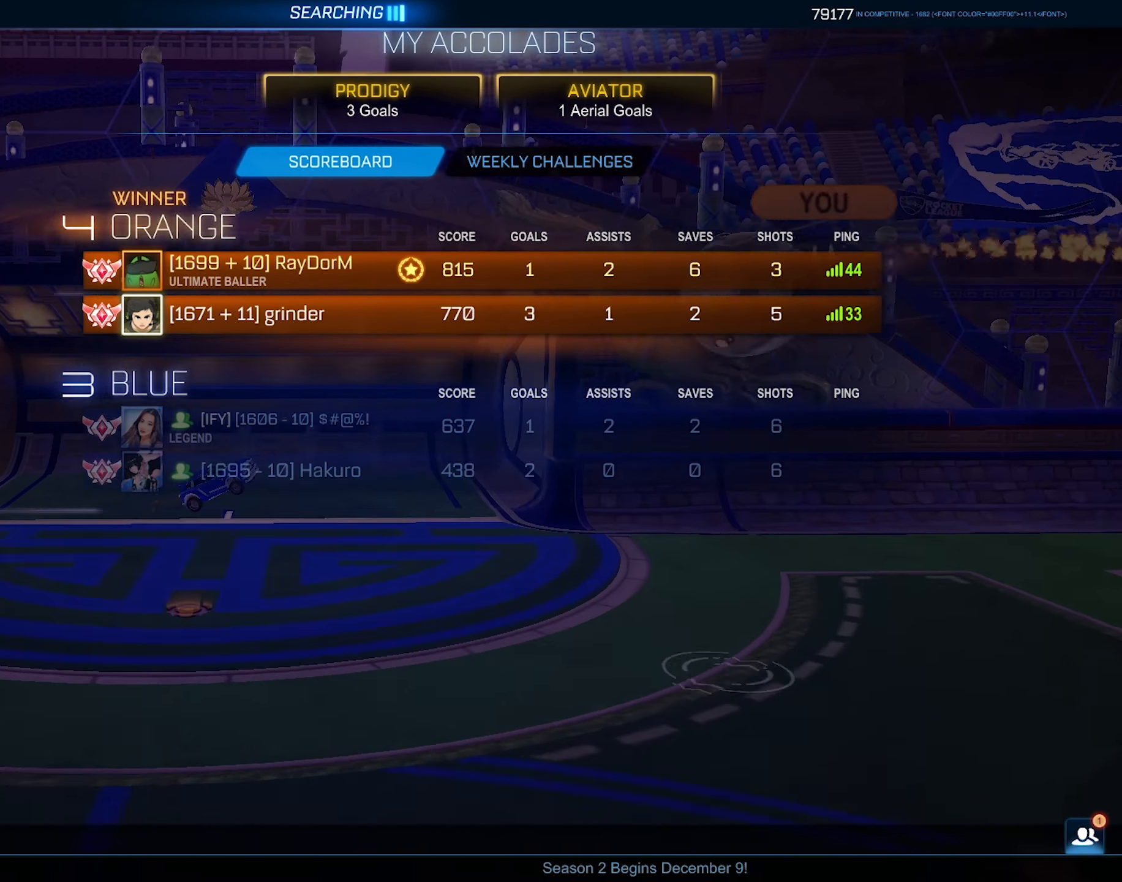
{"keys": [], "mouse": [], "events": []}
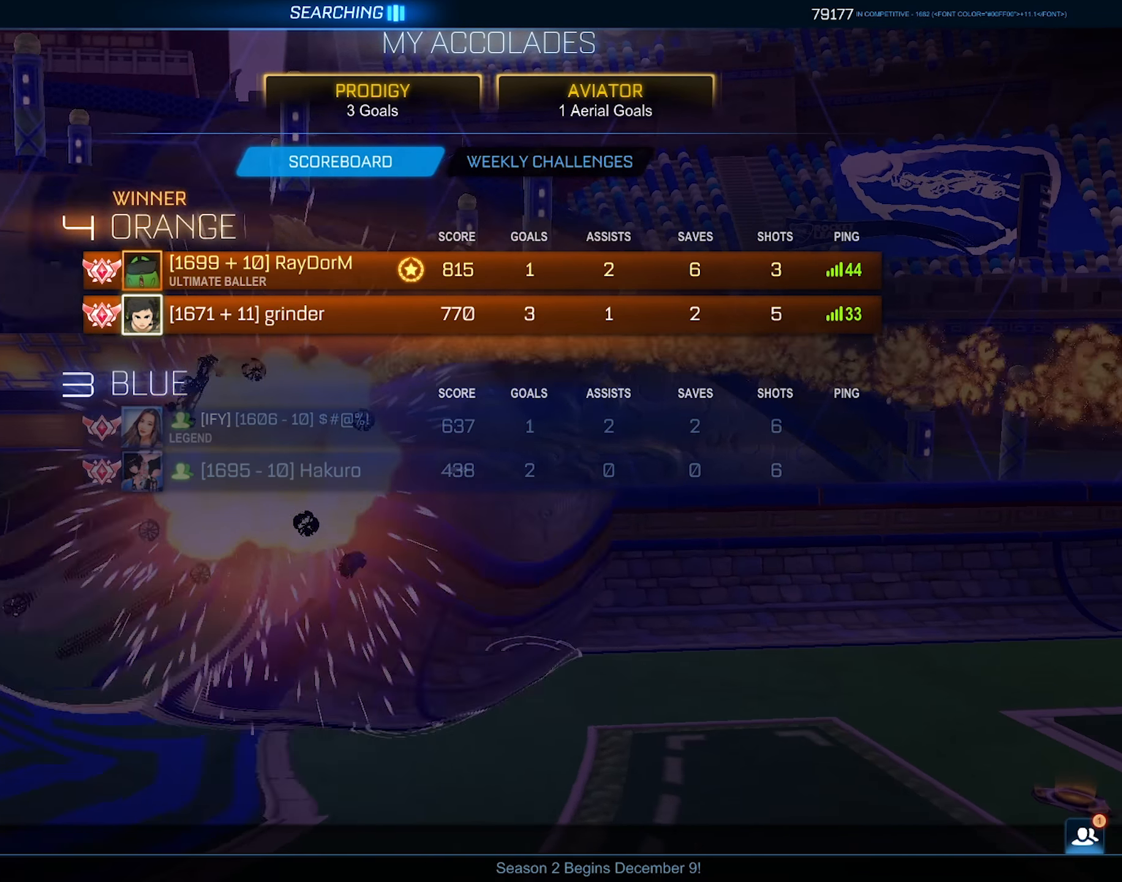
{"keys": [], "mouse": [], "events": []}
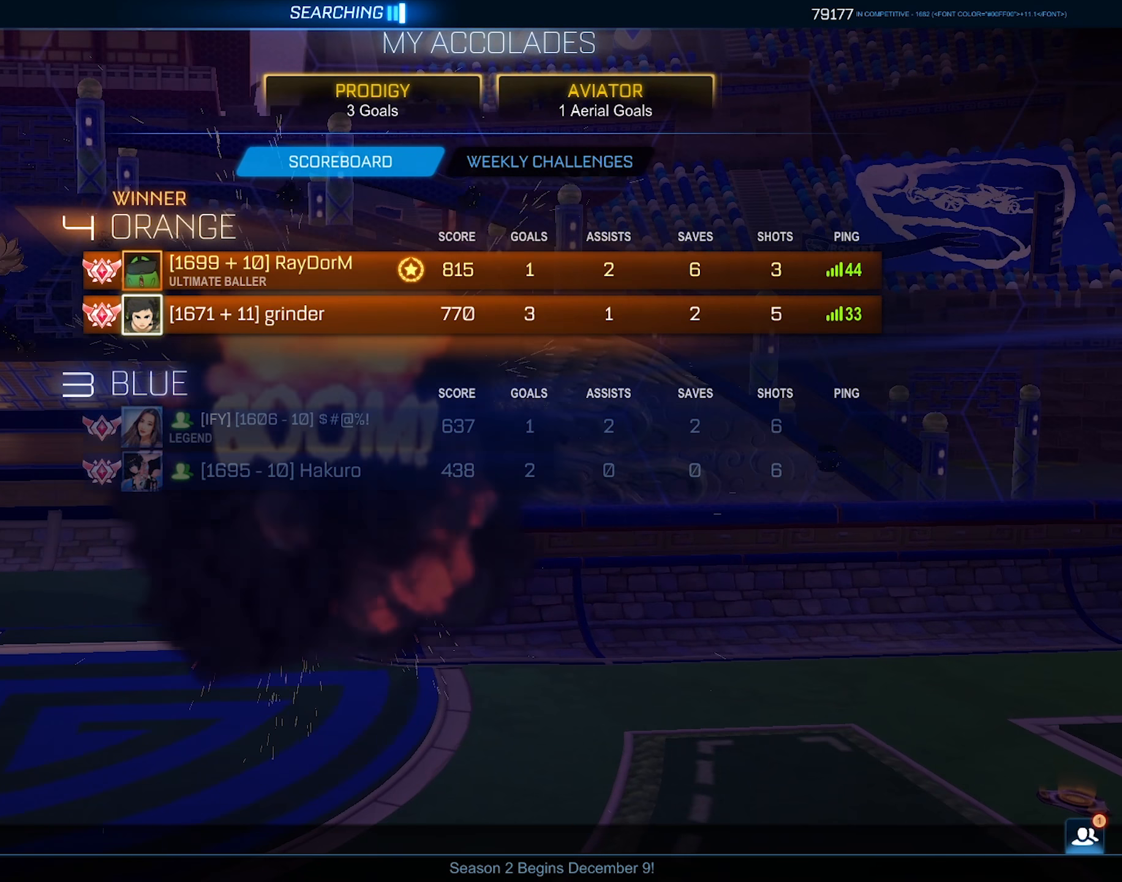
{"keys": [], "mouse": [], "events": []}
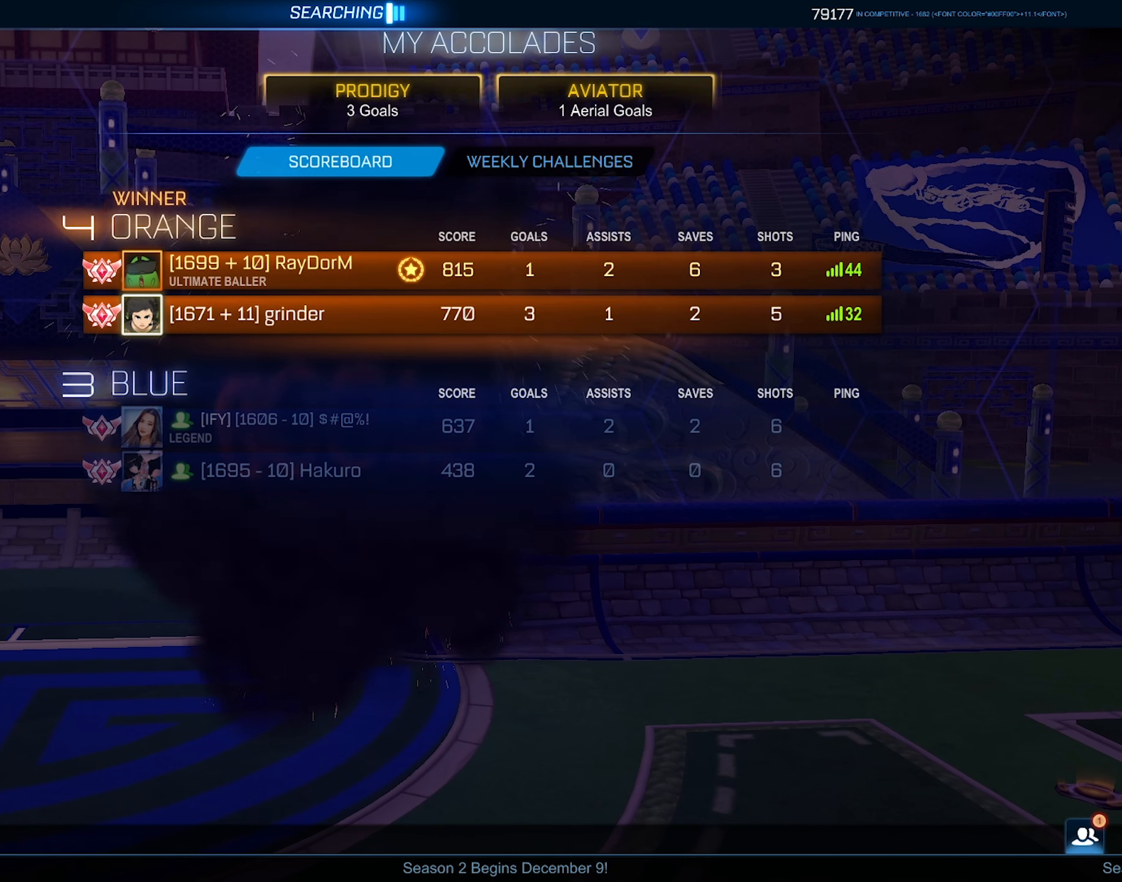
{"keys": [], "mouse": [], "events": []}
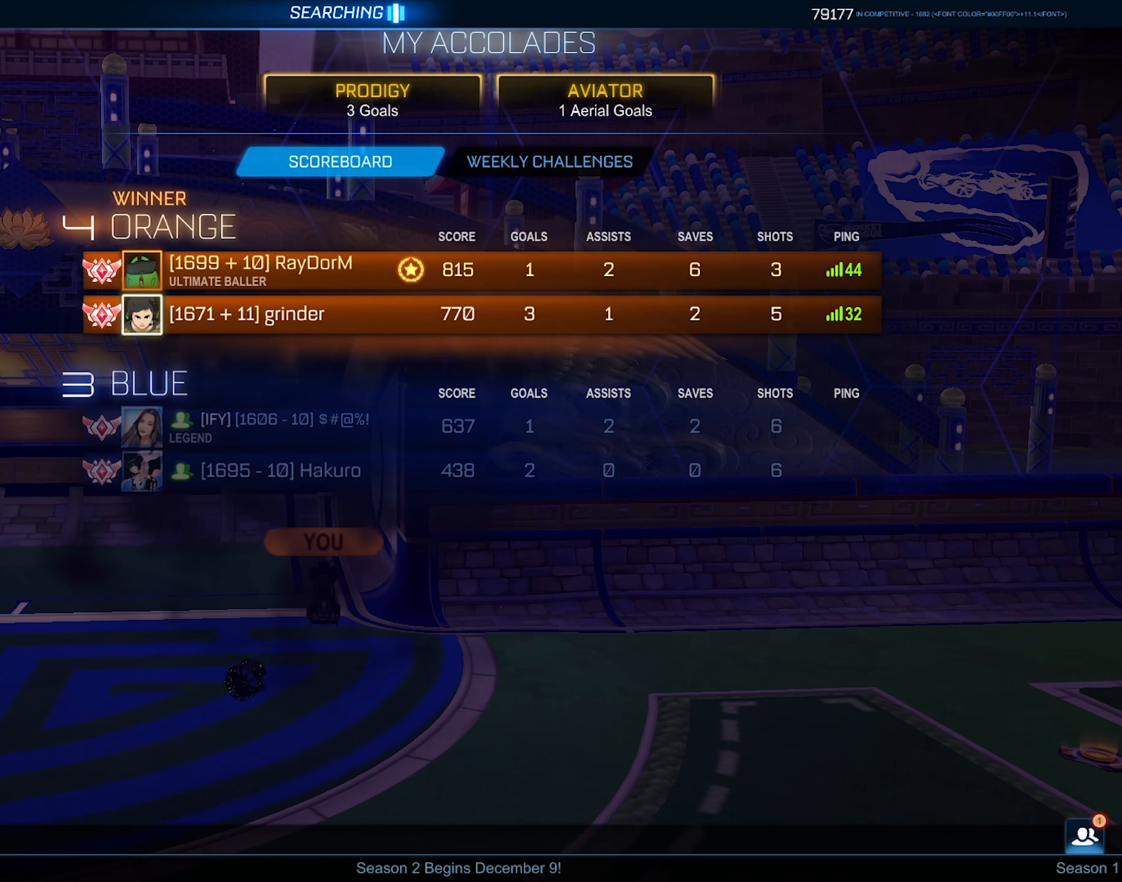
{"keys": [], "mouse": [], "events": []}
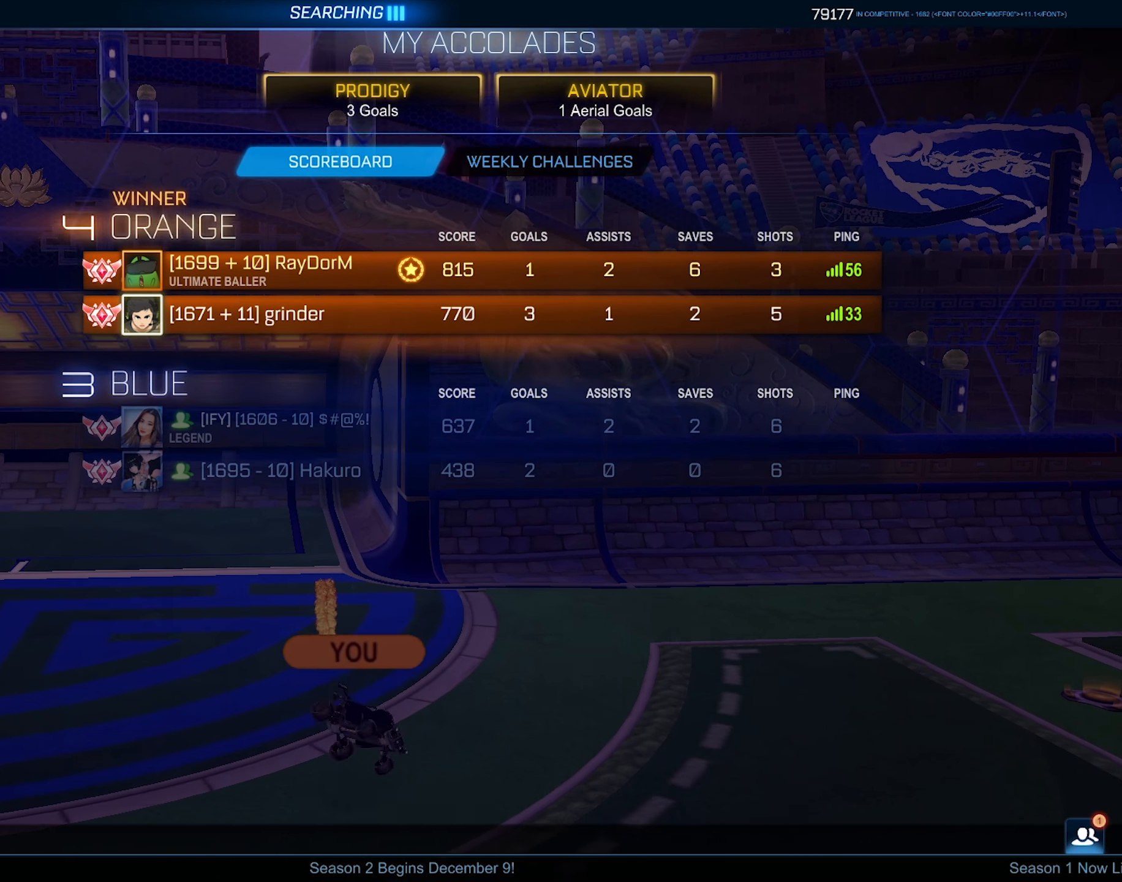
{"keys": [], "mouse": [], "events": []}
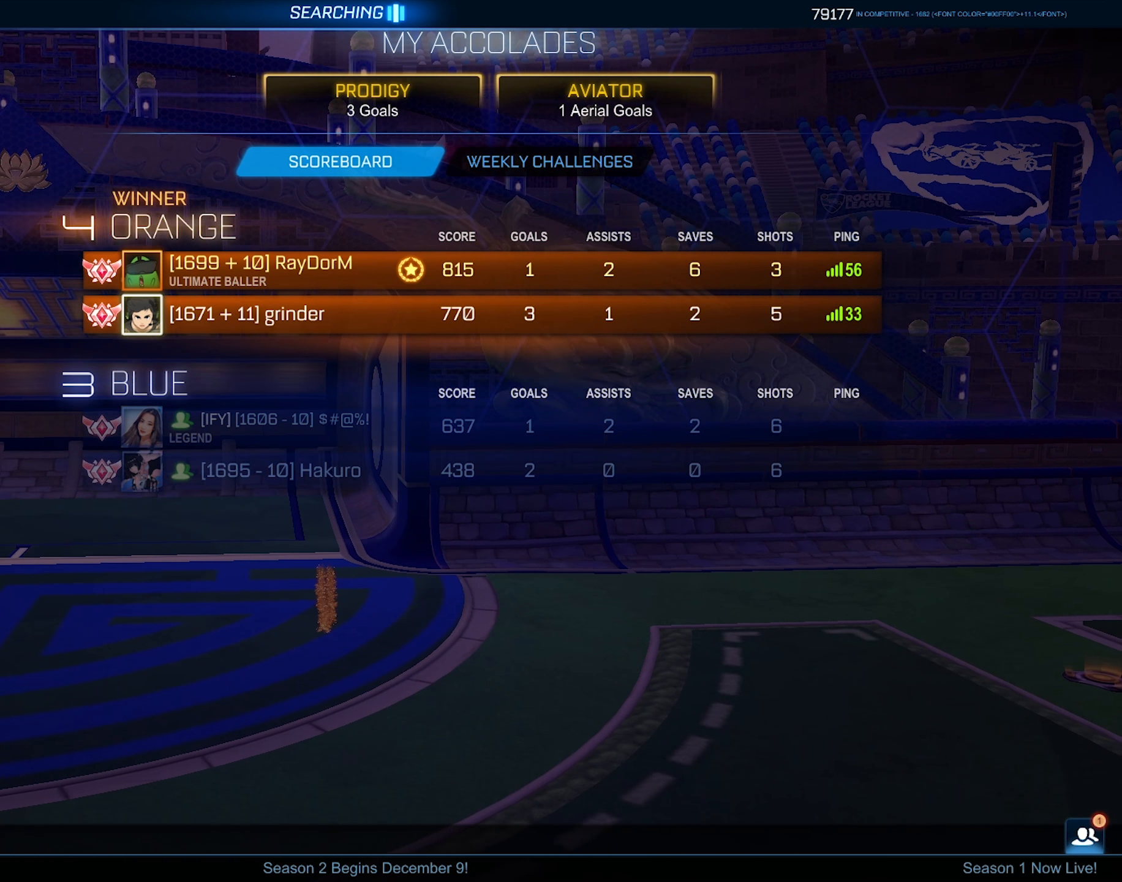
{"keys": [], "mouse": [], "events": []}